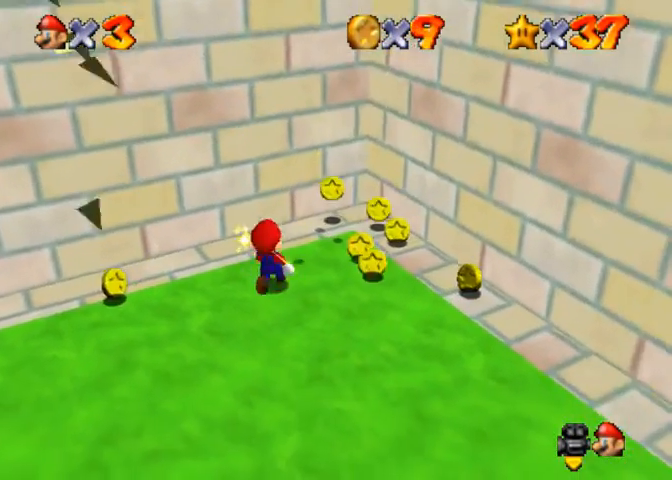
Gameplay with a controller (PlayStation layout); each line is a JSON object with the inputs held at the frame after it. "events" lists button and stick changes between this image and that frame as [ms after this image, input, new state], when the widget could be followed in between.
{"buttons": [], "left_stick": "right", "right_stick": "right", "events": [[233, "right_stick", "right"], [333, "right_stick", "center"], [400, "left_stick", "right"], [467, "right_stick", "right"]]}
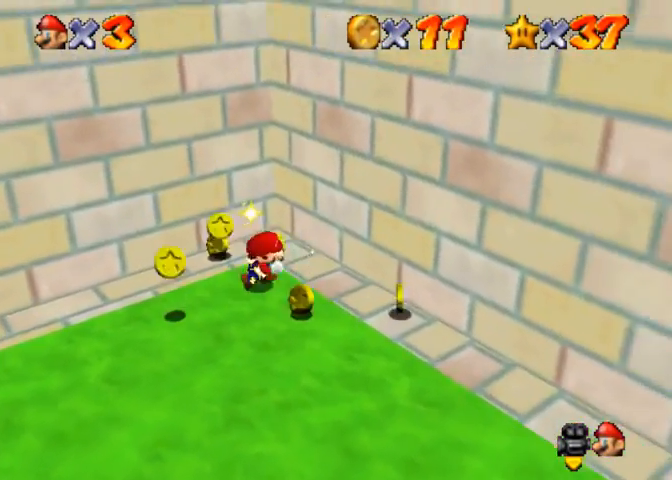
{"buttons": [], "left_stick": "down", "right_stick": "center", "events": [[33, "left_stick", "down-right"], [100, "right_stick", "center"], [200, "right_stick", "right"], [267, "left_stick", "down"], [300, "right_stick", "center"]]}
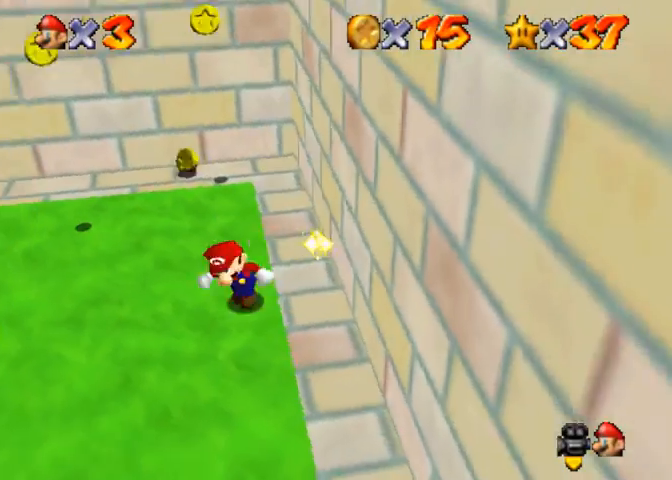
{"buttons": [], "left_stick": "up-right", "right_stick": "center", "events": [[33, "left_stick", "left"], [233, "left_stick", "up"], [500, "left_stick", "up-right"]]}
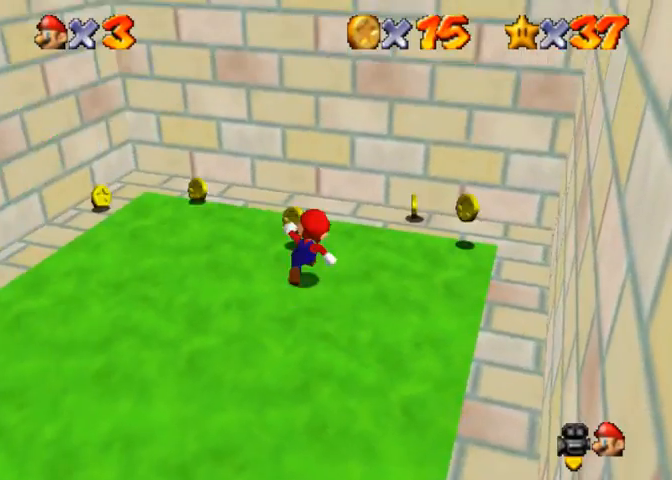
{"buttons": [], "left_stick": "left", "right_stick": "center", "events": [[433, "left_stick", "left"]]}
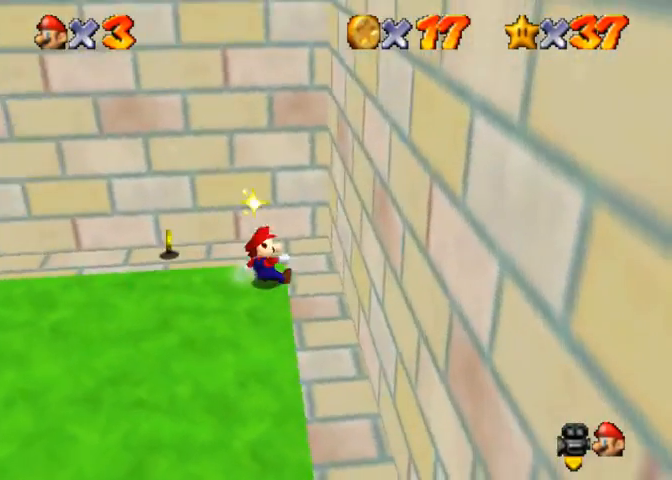
{"buttons": [], "left_stick": "left", "right_stick": "right", "events": [[233, "right_stick", "right"], [367, "right_stick", "center"], [467, "right_stick", "right"]]}
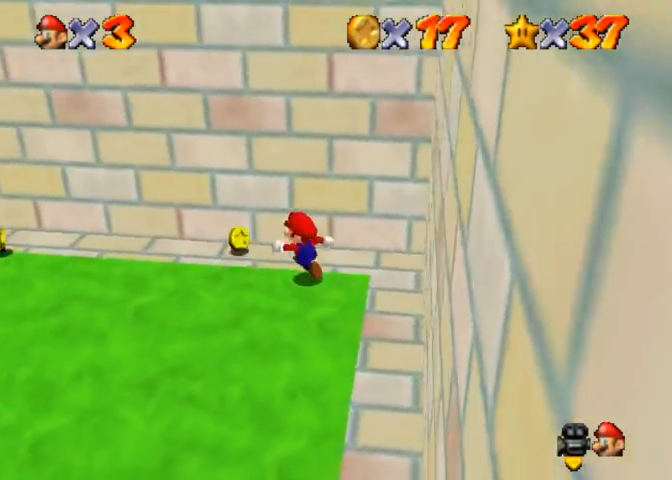
{"buttons": [], "left_stick": "left", "right_stick": "up", "events": [[100, "right_stick", "center"], [167, "right_stick", "right"], [300, "right_stick", "center"], [433, "right_stick", "up"]]}
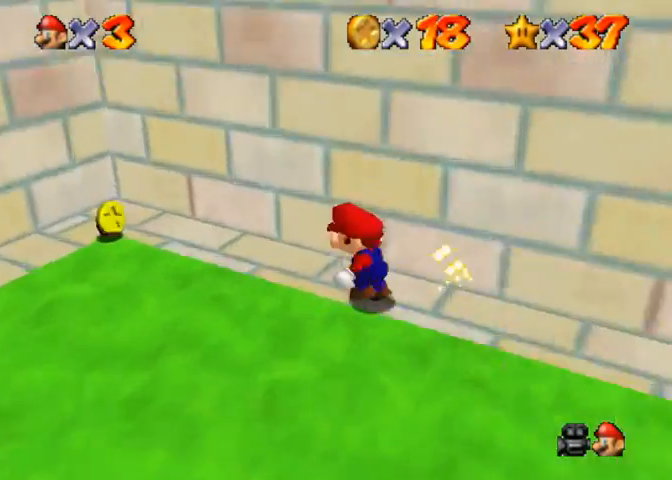
{"buttons": [], "left_stick": "up", "right_stick": "center", "events": [[33, "right_stick", "center"], [333, "right_stick", "right"], [367, "left_stick", "up"], [467, "right_stick", "center"]]}
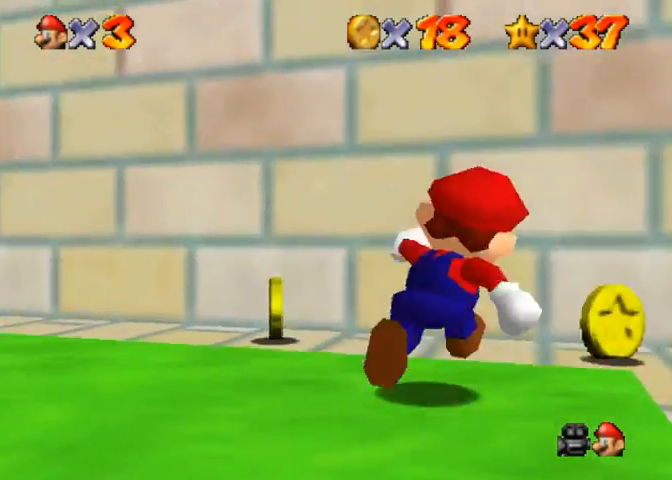
{"buttons": [], "left_stick": "up-left", "right_stick": "center", "events": [[167, "left_stick", "up-left"]]}
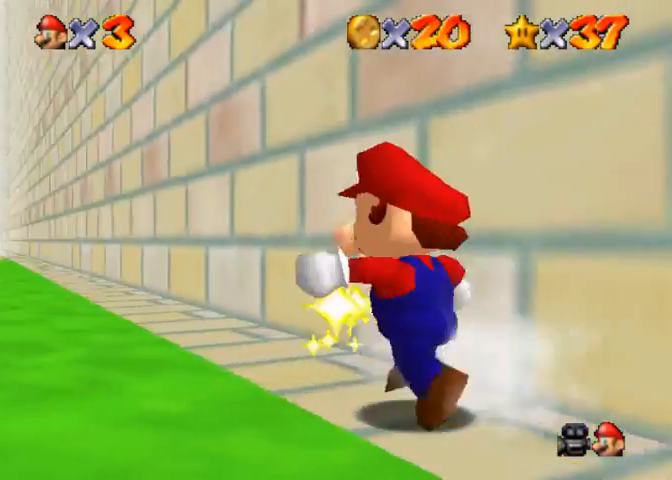
{"buttons": [], "left_stick": "up-left", "right_stick": "down", "events": [[167, "CROSS", "down"], [300, "CROSS", "up"], [500, "right_stick", "down"]]}
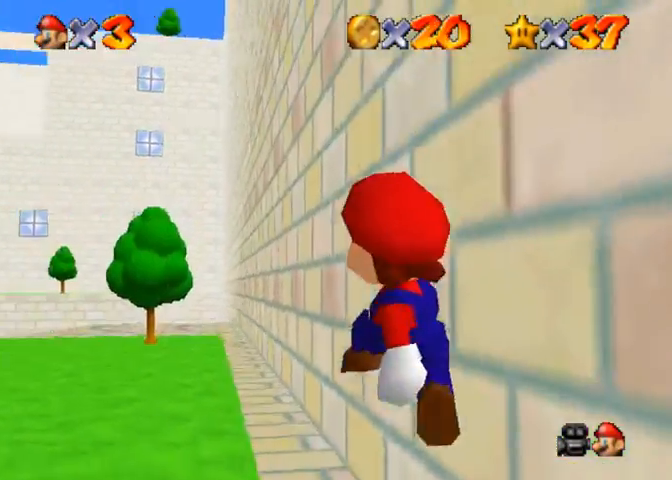
{"buttons": [], "left_stick": "up-left", "right_stick": "center", "events": [[167, "SQUARE", "down"], [167, "right_stick", "center"], [267, "CROSS", "down"], [300, "SQUARE", "up"], [400, "CROSS", "up"]]}
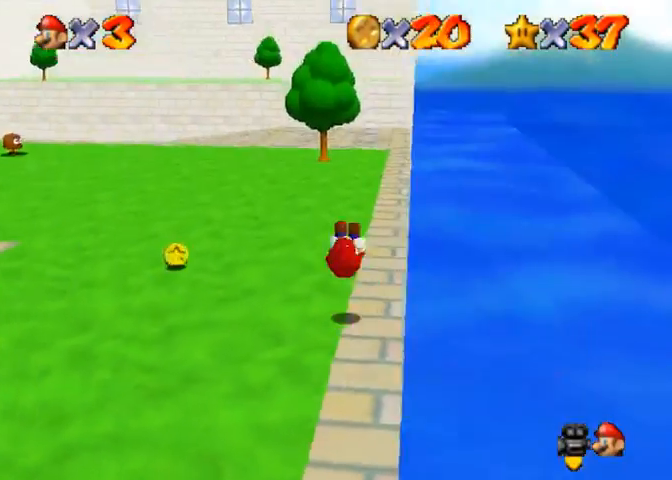
{"buttons": [], "left_stick": "left", "right_stick": "center", "events": [[333, "left_stick", "left"]]}
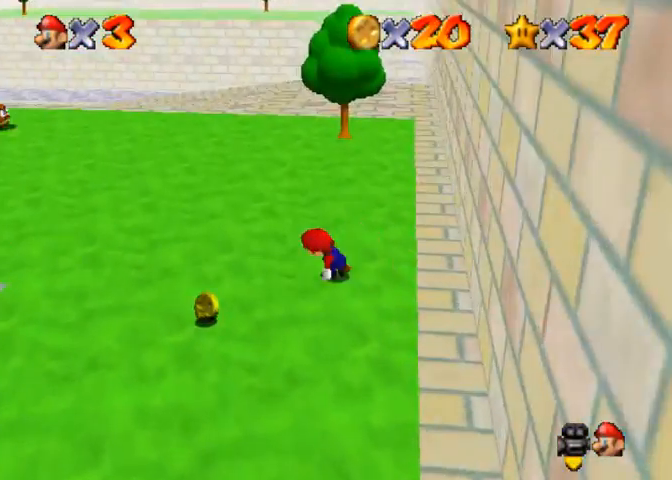
{"buttons": [], "left_stick": "up-left", "right_stick": "center", "events": [[67, "left_stick", "down-left"], [300, "left_stick", "left"], [433, "left_stick", "up-left"]]}
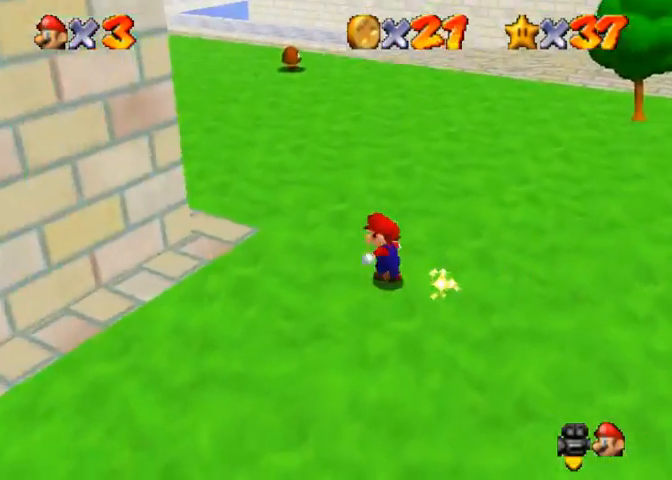
{"buttons": ["CROSS"], "left_stick": "up-left", "right_stick": "center", "events": [[67, "SQUARE", "down"], [200, "SQUARE", "up"], [433, "SQUARE", "down"], [467, "CROSS", "down"], [500, "SQUARE", "up"]]}
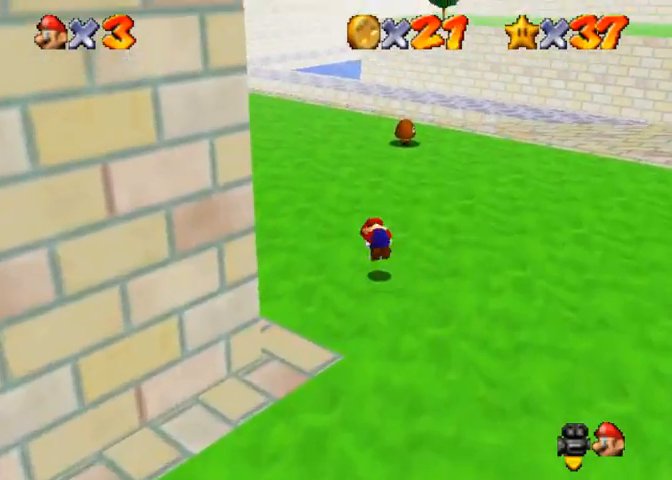
{"buttons": [], "left_stick": "up-left", "right_stick": "center", "events": [[33, "CROSS", "up"], [200, "right_stick", "down-right"], [267, "right_stick", "center"], [367, "right_stick", "right"], [467, "right_stick", "center"]]}
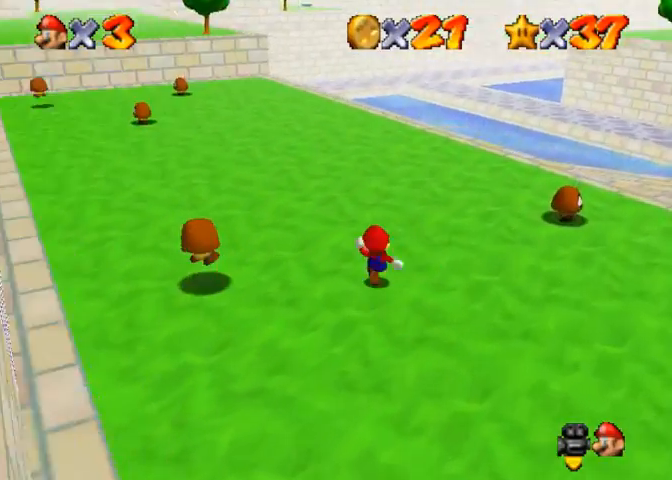
{"buttons": [], "left_stick": "up", "right_stick": "center", "events": [[67, "CROSS", "down"], [67, "SQUARE", "down"], [200, "SQUARE", "up"], [233, "CROSS", "up"], [300, "left_stick", "up"], [400, "right_stick", "down-right"], [500, "right_stick", "center"]]}
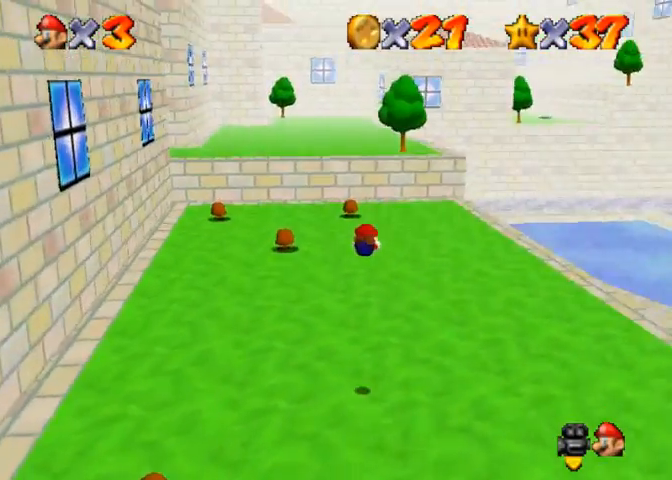
{"buttons": ["CROSS", "SQUARE"], "left_stick": "up", "right_stick": "center", "events": [[133, "right_stick", "right"], [200, "right_stick", "center"], [500, "CROSS", "down"], [500, "SQUARE", "down"]]}
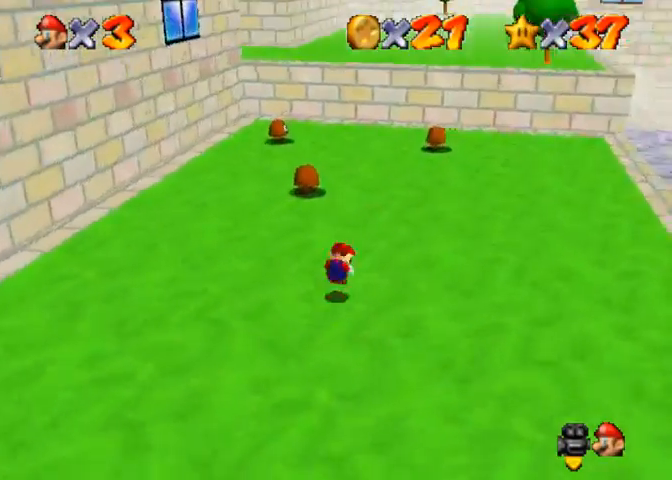
{"buttons": [], "left_stick": "up", "right_stick": "center", "events": [[33, "SQUARE", "up"], [67, "CROSS", "up"], [233, "right_stick", "down-right"], [433, "right_stick", "center"]]}
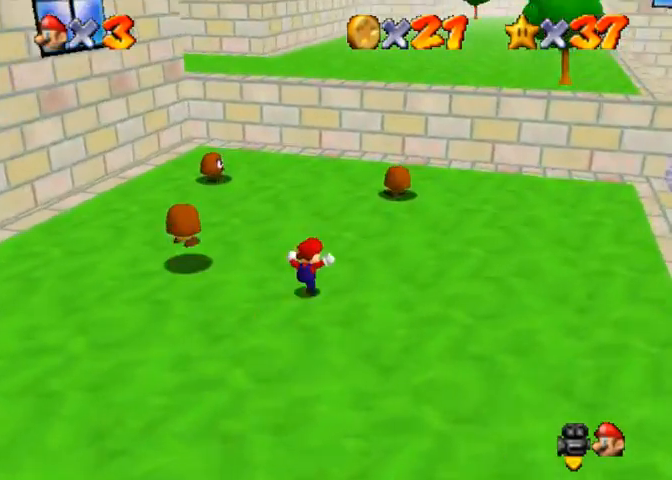
{"buttons": [], "left_stick": "up", "right_stick": "center", "events": [[167, "CROSS", "down"], [233, "CROSS", "up"], [400, "right_stick", "right"], [500, "right_stick", "center"]]}
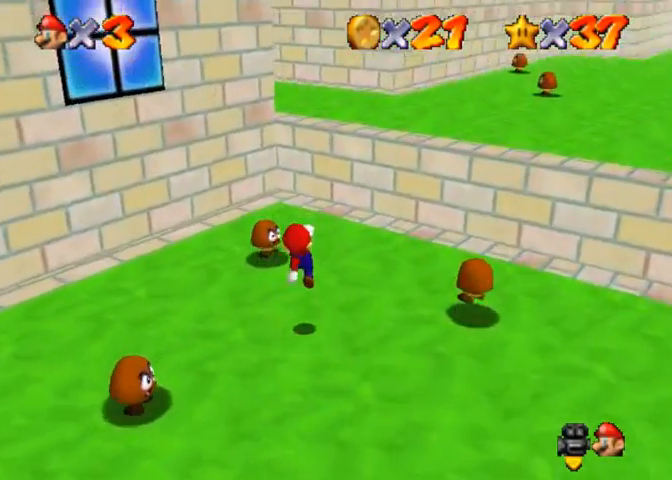
{"buttons": ["CROSS", "SQUARE"], "left_stick": "up", "right_stick": "center", "events": [[267, "CROSS", "down"], [400, "SQUARE", "down"]]}
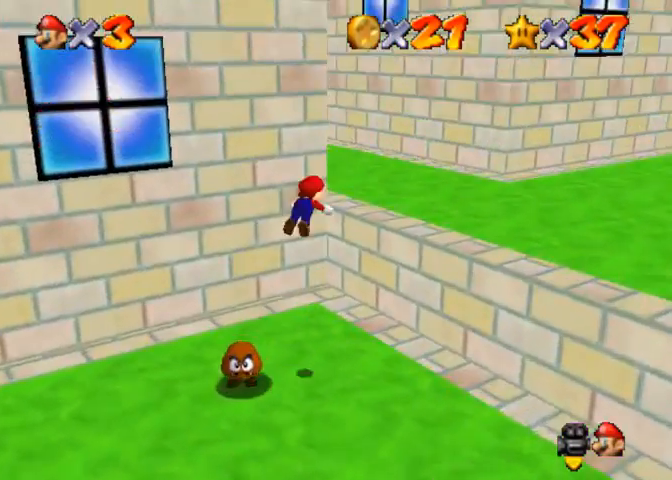
{"buttons": [], "left_stick": "up", "right_stick": "center", "events": [[33, "CROSS", "up"], [33, "SQUARE", "up"], [200, "right_stick", "down-right"], [300, "right_stick", "center"]]}
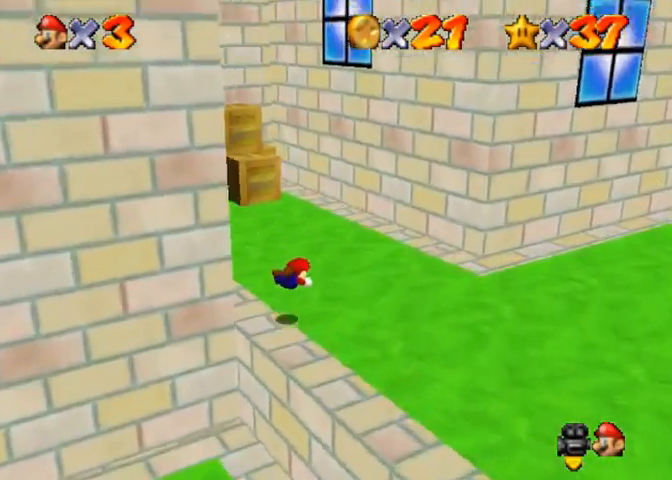
{"buttons": [], "left_stick": "up", "right_stick": "center", "events": [[100, "CROSS", "down"], [100, "SQUARE", "down"], [200, "SQUARE", "up"], [267, "CROSS", "up"]]}
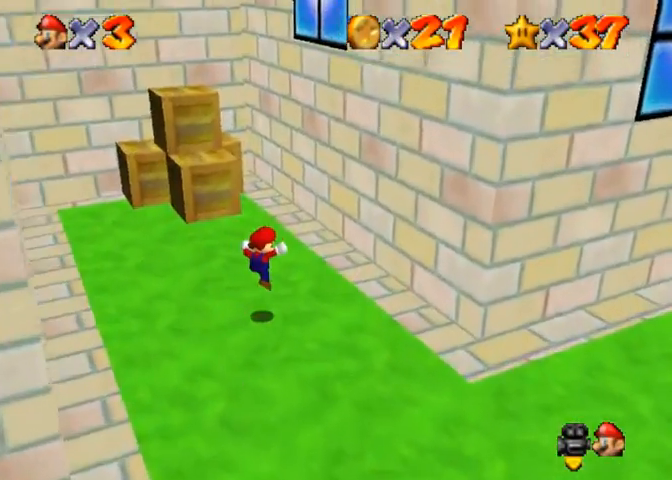
{"buttons": [], "left_stick": "up", "right_stick": "center", "events": [[267, "right_stick", "down-right"], [400, "right_stick", "center"]]}
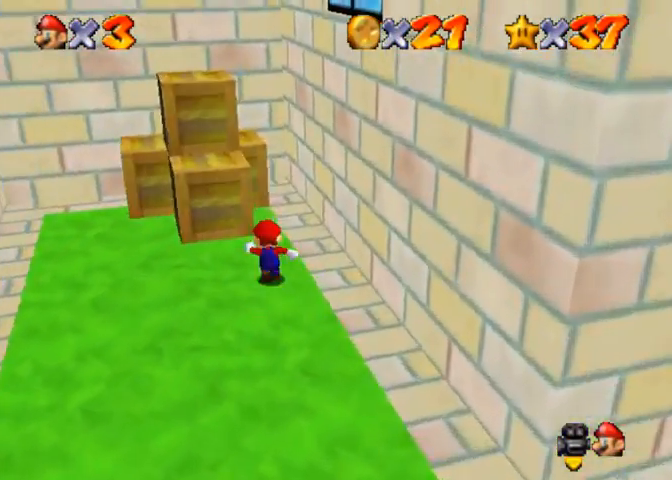
{"buttons": [], "left_stick": "up-left", "right_stick": "center", "events": [[467, "left_stick", "up-left"]]}
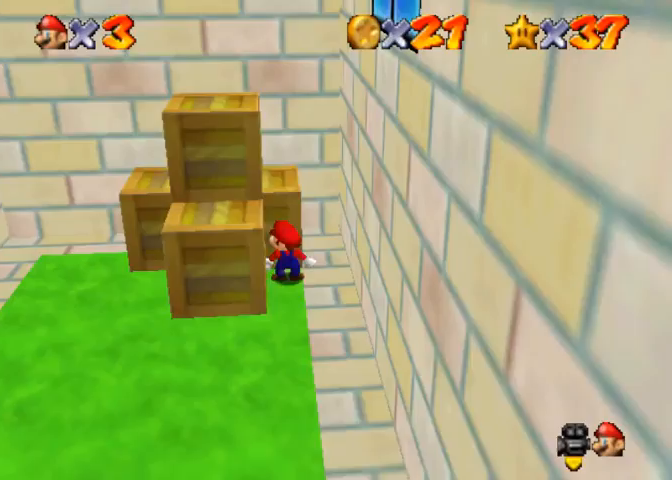
{"buttons": [], "left_stick": "center", "right_stick": "center", "events": [[33, "CROSS", "down"], [33, "R1", "down"], [333, "CROSS", "up"], [400, "R1", "up"], [467, "left_stick", "center"]]}
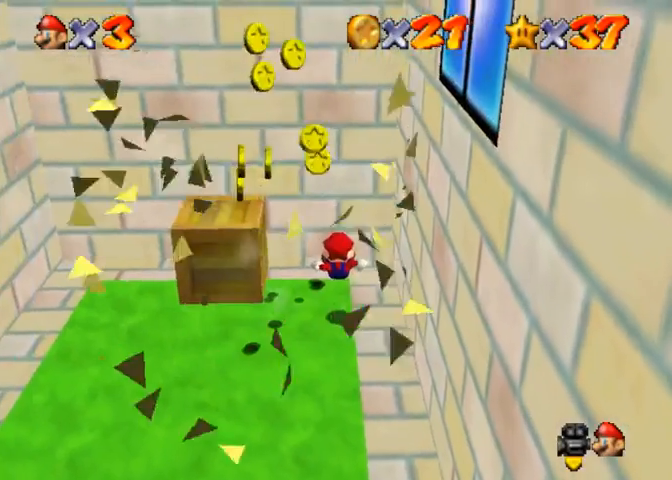
{"buttons": [], "left_stick": "up-left", "right_stick": "center", "events": [[100, "left_stick", "up-left"]]}
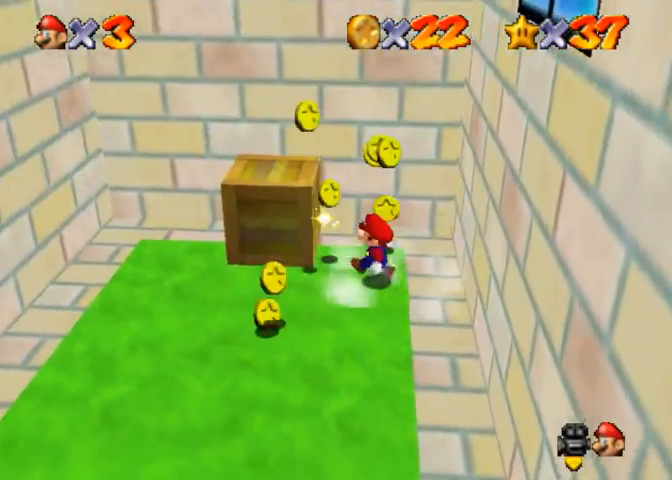
{"buttons": [], "left_stick": "center", "right_stick": "center", "events": [[67, "CROSS", "down"], [67, "SQUARE", "down"], [267, "CROSS", "up"], [267, "SQUARE", "up"], [267, "left_stick", "center"]]}
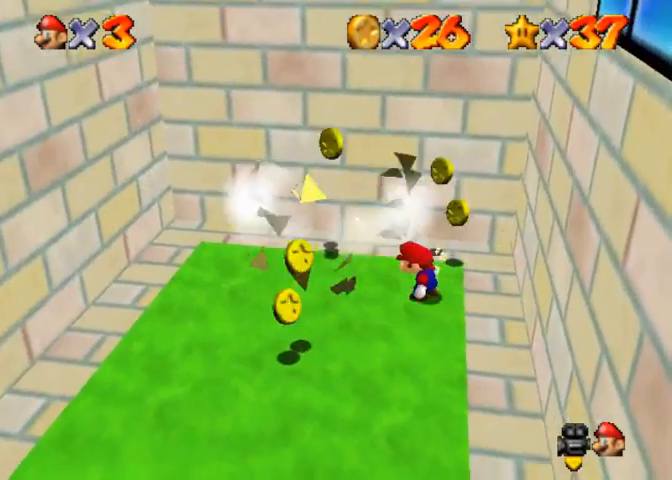
{"buttons": [], "left_stick": "left", "right_stick": "center", "events": [[33, "SQUARE", "down"], [100, "SQUARE", "up"], [133, "left_stick", "up-left"], [467, "left_stick", "left"]]}
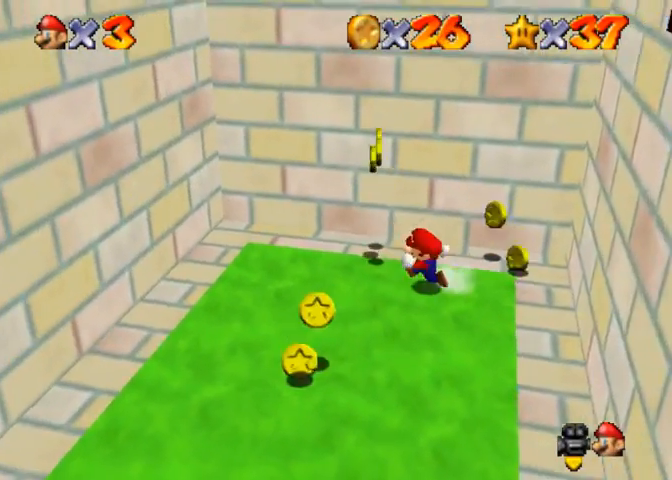
{"buttons": [], "left_stick": "down-left", "right_stick": "center", "events": [[167, "left_stick", "down-left"]]}
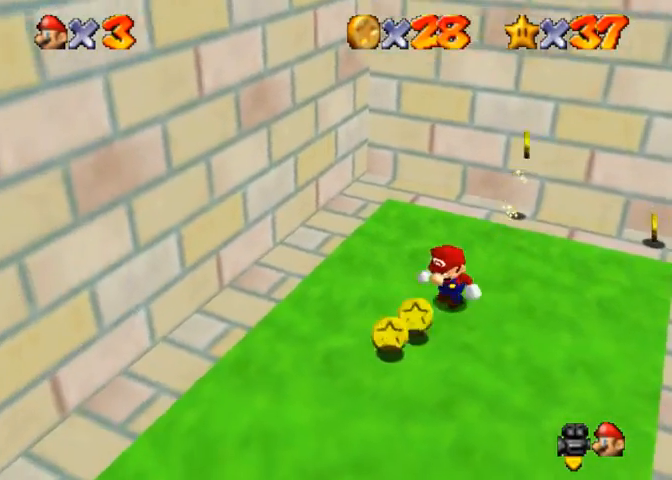
{"buttons": [], "left_stick": "up", "right_stick": "down-left", "events": [[200, "left_stick", "left"], [267, "right_stick", "down-left"], [333, "left_stick", "up"]]}
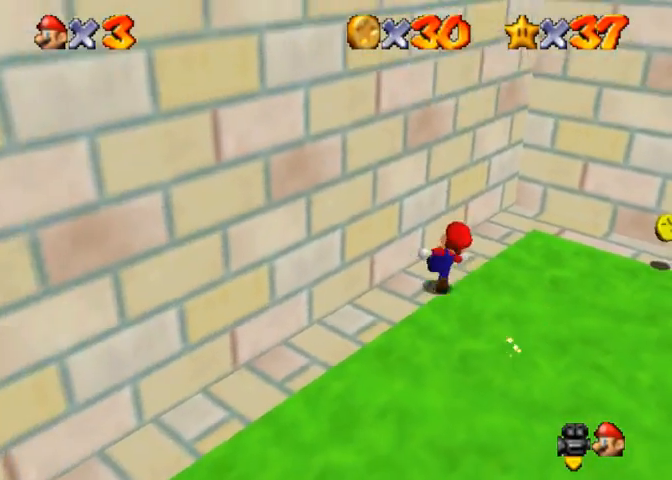
{"buttons": [], "left_stick": "up-right", "right_stick": "center", "events": [[67, "left_stick", "up-right"], [367, "right_stick", "center"]]}
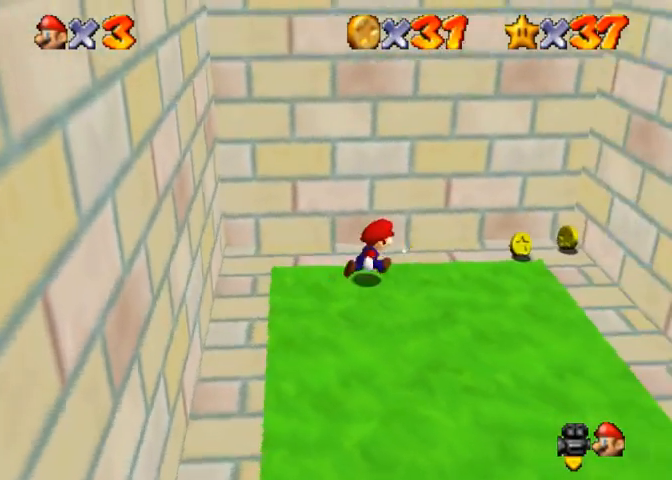
{"buttons": ["R1"], "left_stick": "up-right", "right_stick": "center", "events": [[400, "R1", "down"], [433, "CROSS", "down"], [500, "CROSS", "up"]]}